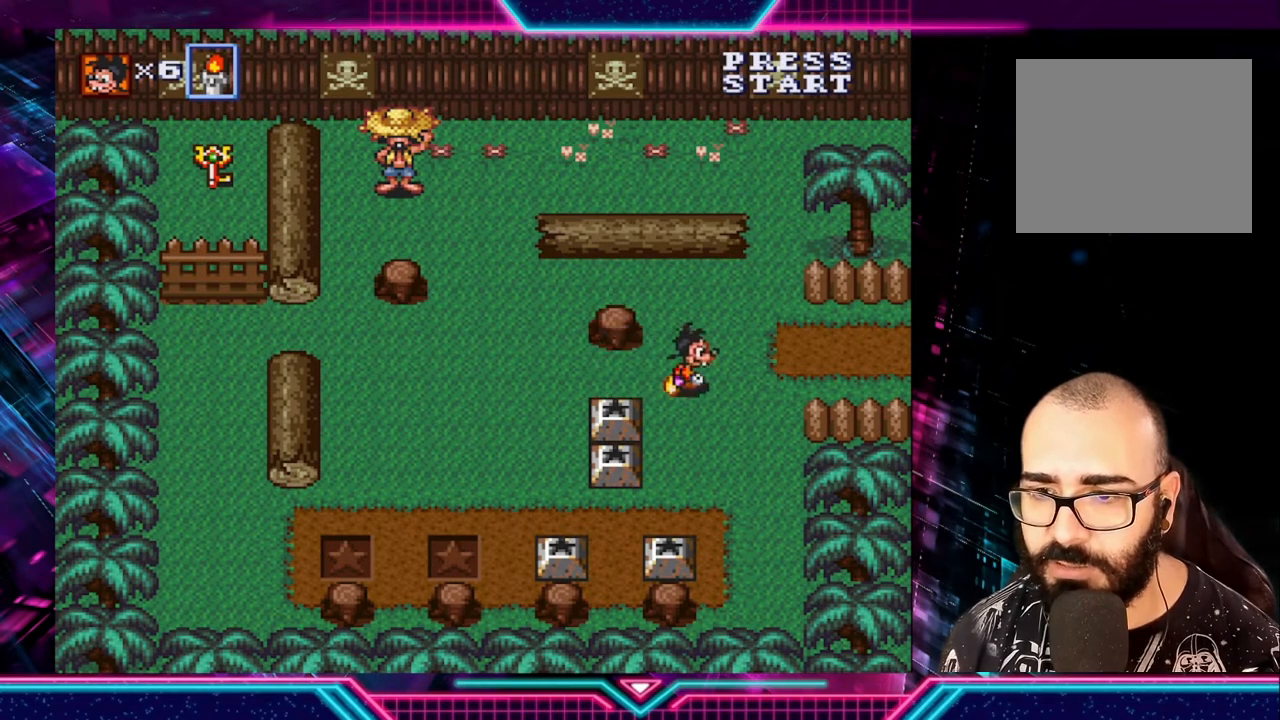
Gameplay with a controller (Xbox layout); each line is a JSON object with the inputs held at the frame after it. "events" lists button and stick changes between this image and that frame as [ms after this image, input, new state], when the widget could be followed in between. Not read: L3 R3.
{"buttons": [], "left_stick": "right", "right_stick": "center", "events": [[400, "left_stick", "right"]]}
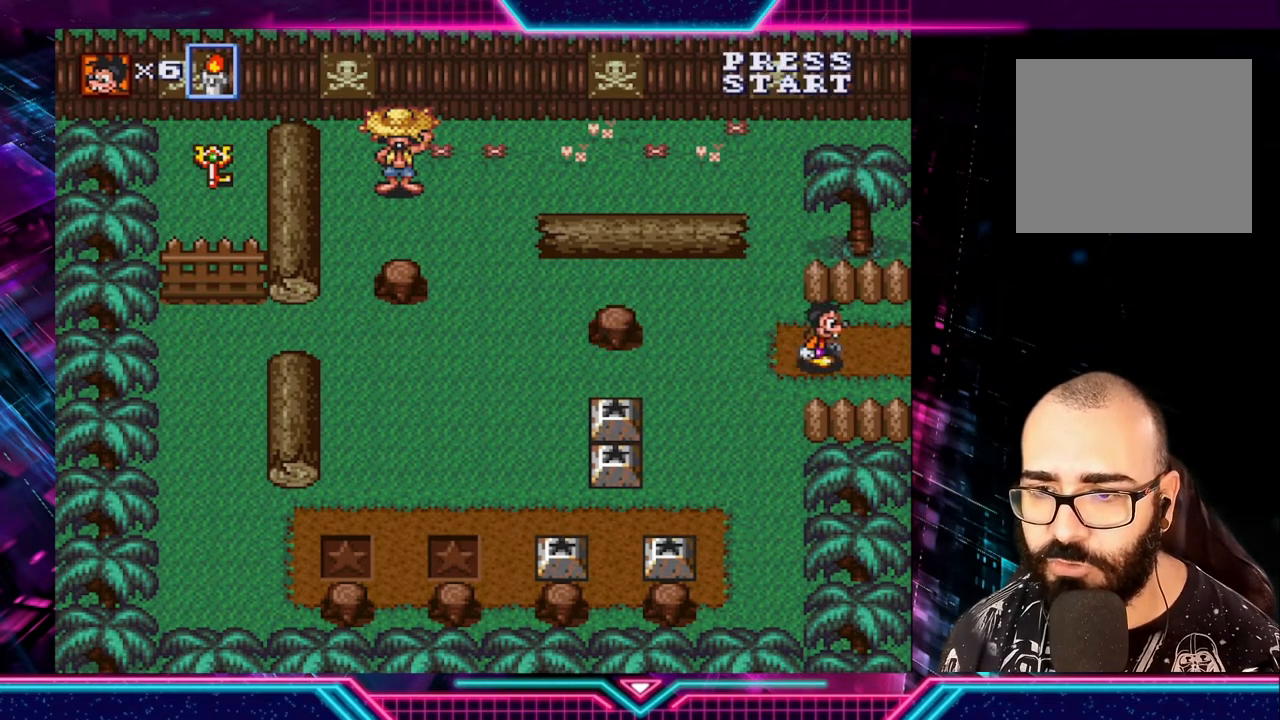
{"buttons": [], "left_stick": "center", "right_stick": "center", "events": [[520, "left_stick", "center"]]}
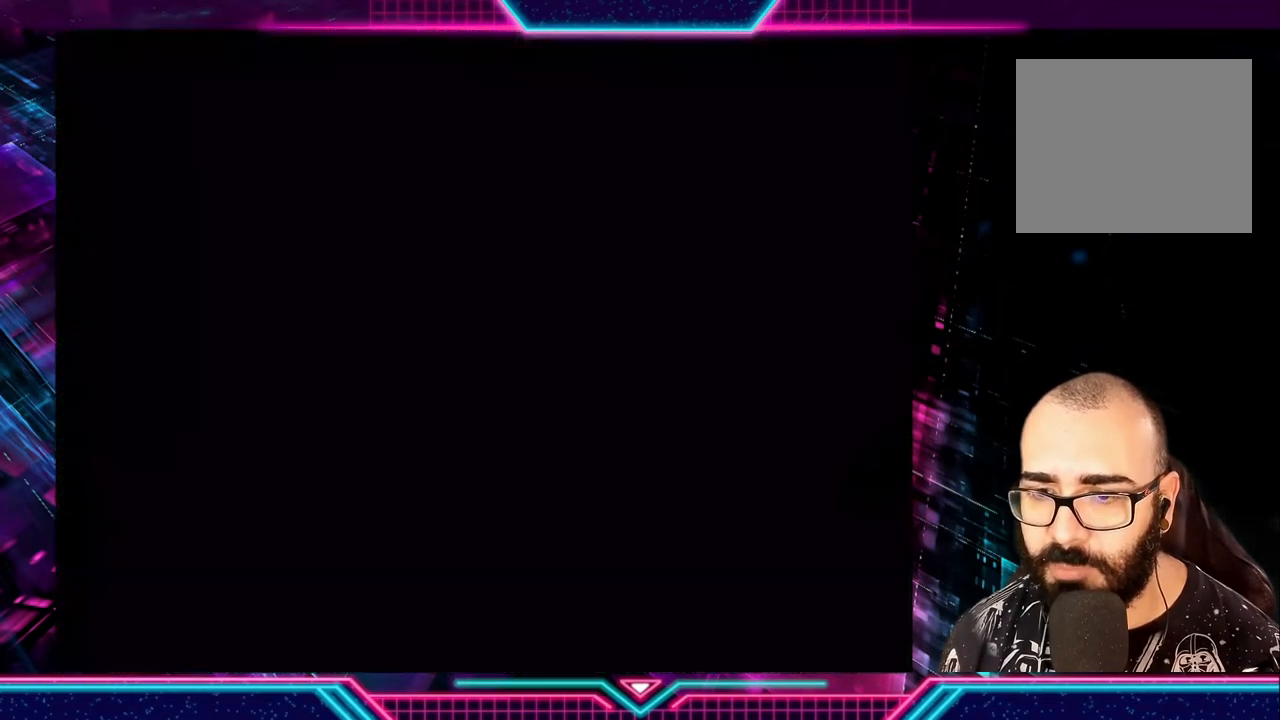
{"buttons": [], "left_stick": "left", "right_stick": "center", "events": [[160, "left_stick", "left"]]}
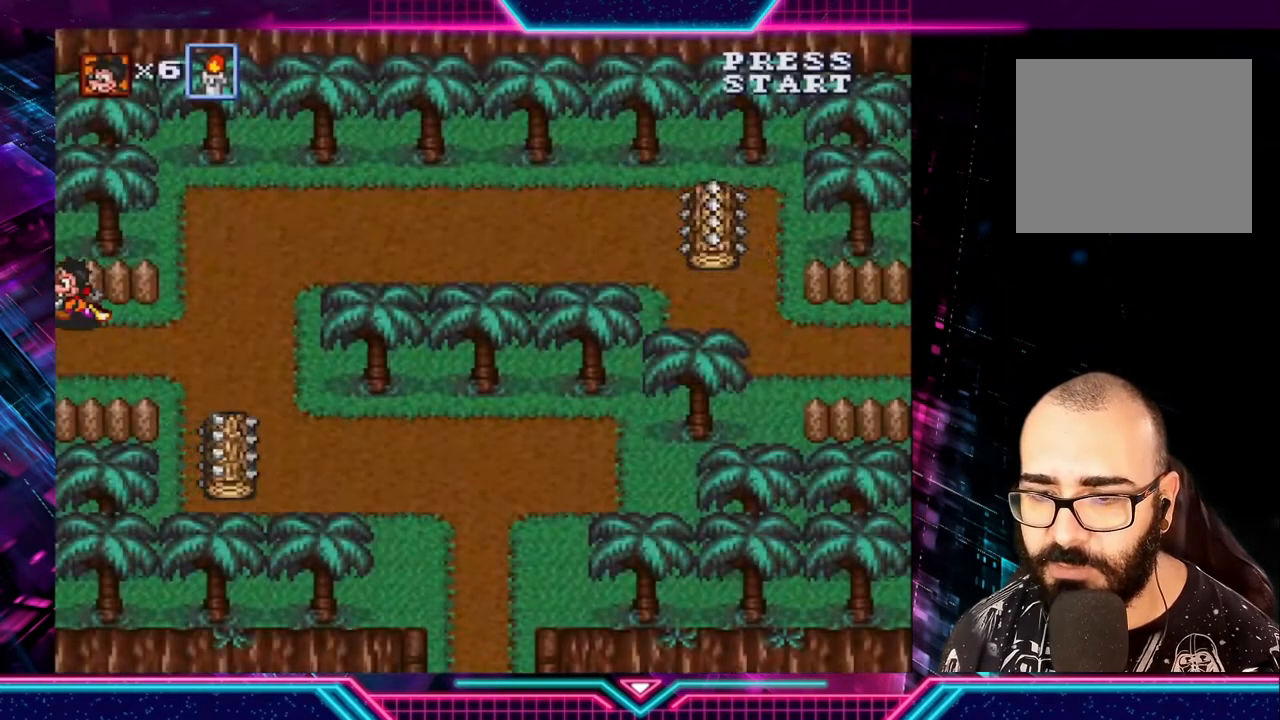
{"buttons": [], "left_stick": "center", "right_stick": "center", "events": [[440, "left_stick", "center"]]}
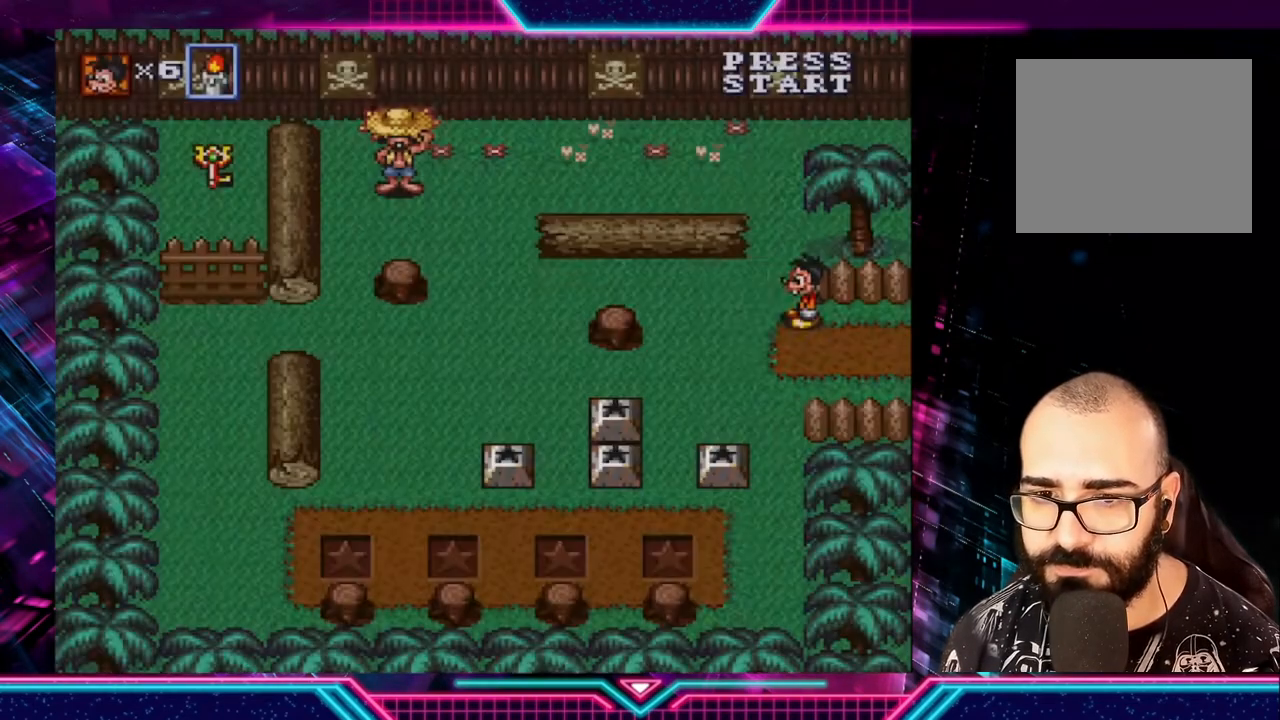
{"buttons": [], "left_stick": "down", "right_stick": "center", "events": [[80, "left_stick", "left"], [400, "left_stick", "down"]]}
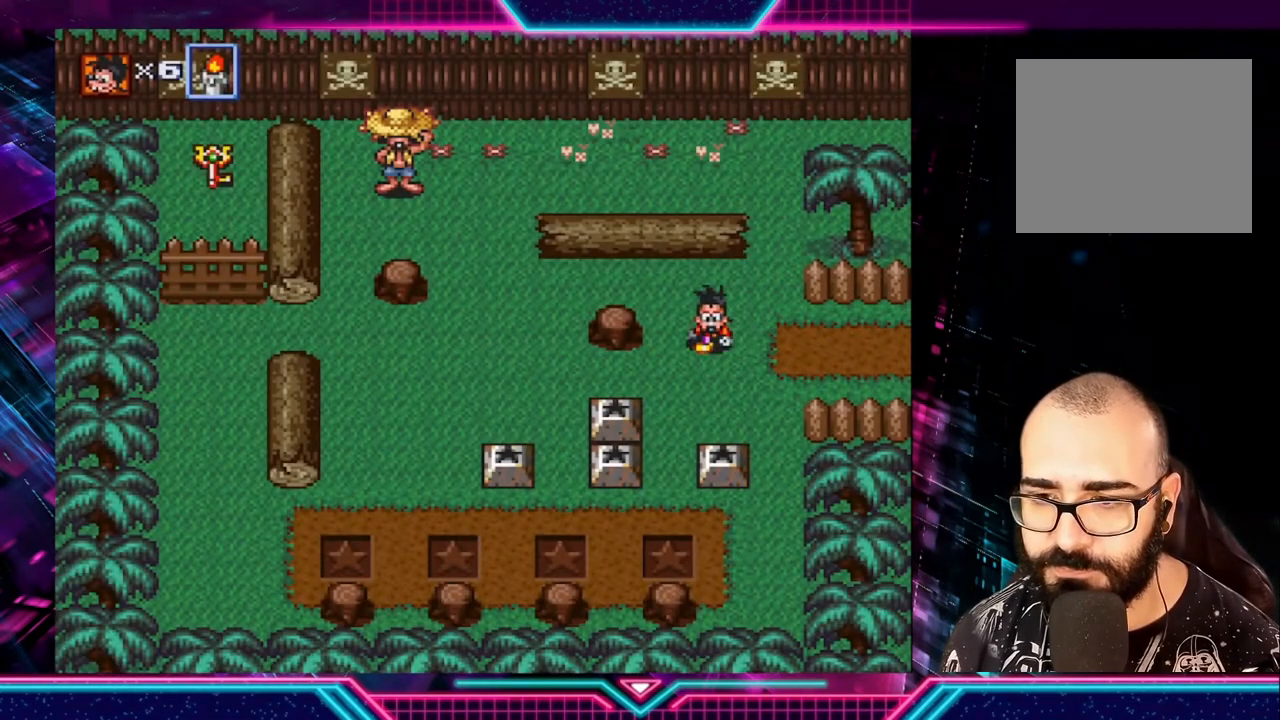
{"buttons": [], "left_stick": "down", "right_stick": "center", "events": [[80, "left_stick", "down-right"], [400, "left_stick", "down"]]}
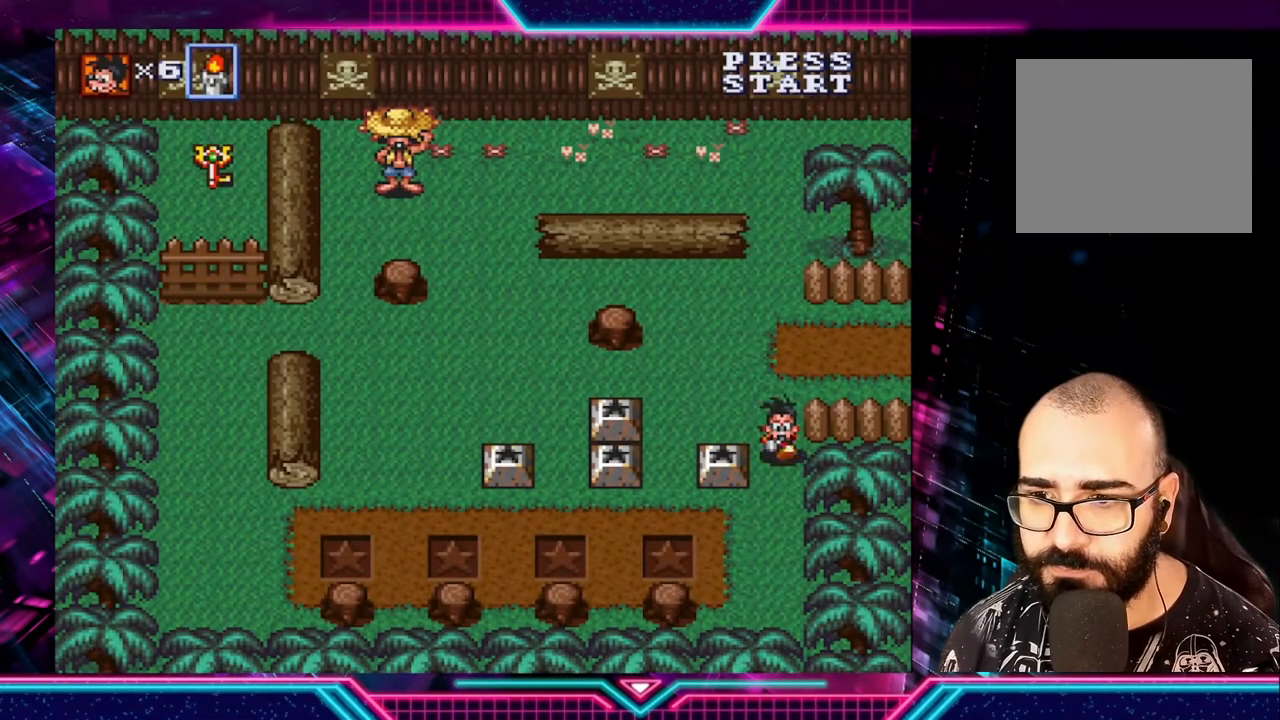
{"buttons": [], "left_stick": "center", "right_stick": "center", "events": [[80, "left_stick", "left"], [200, "left_stick", "center"], [280, "A", "down"], [400, "A", "up"]]}
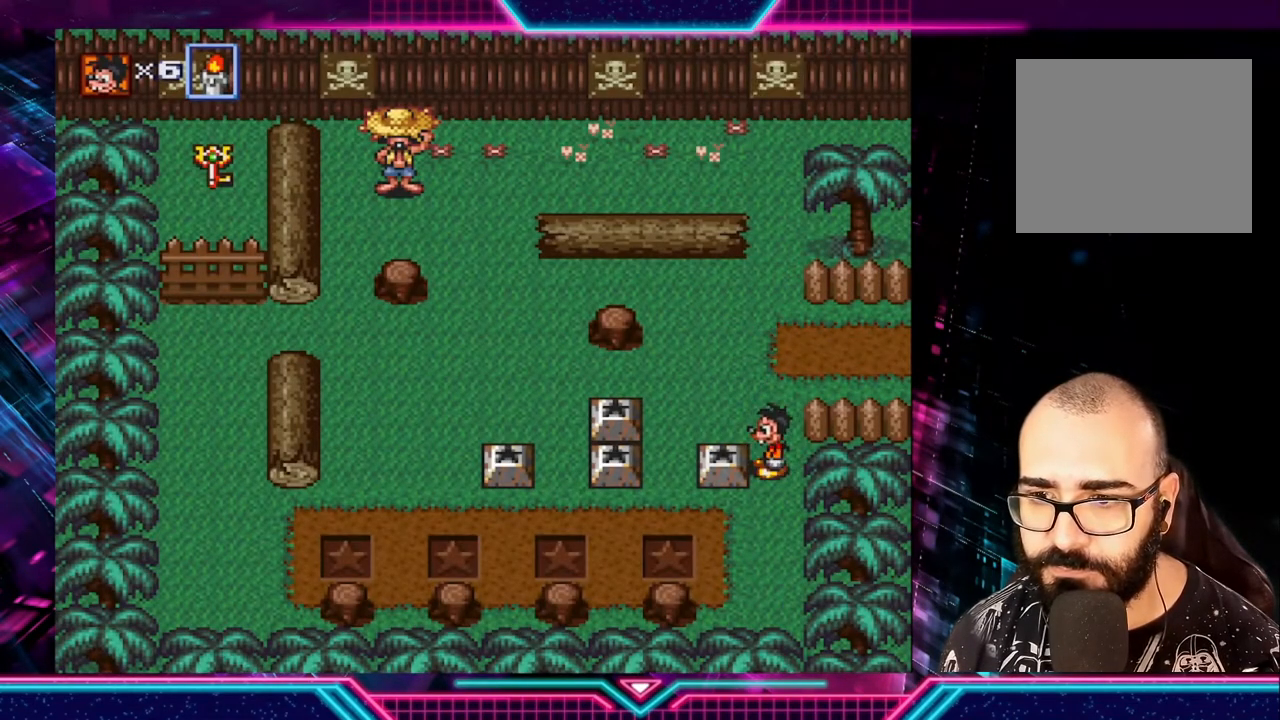
{"buttons": [], "left_stick": "down-left", "right_stick": "center", "events": [[120, "left_stick", "down-left"]]}
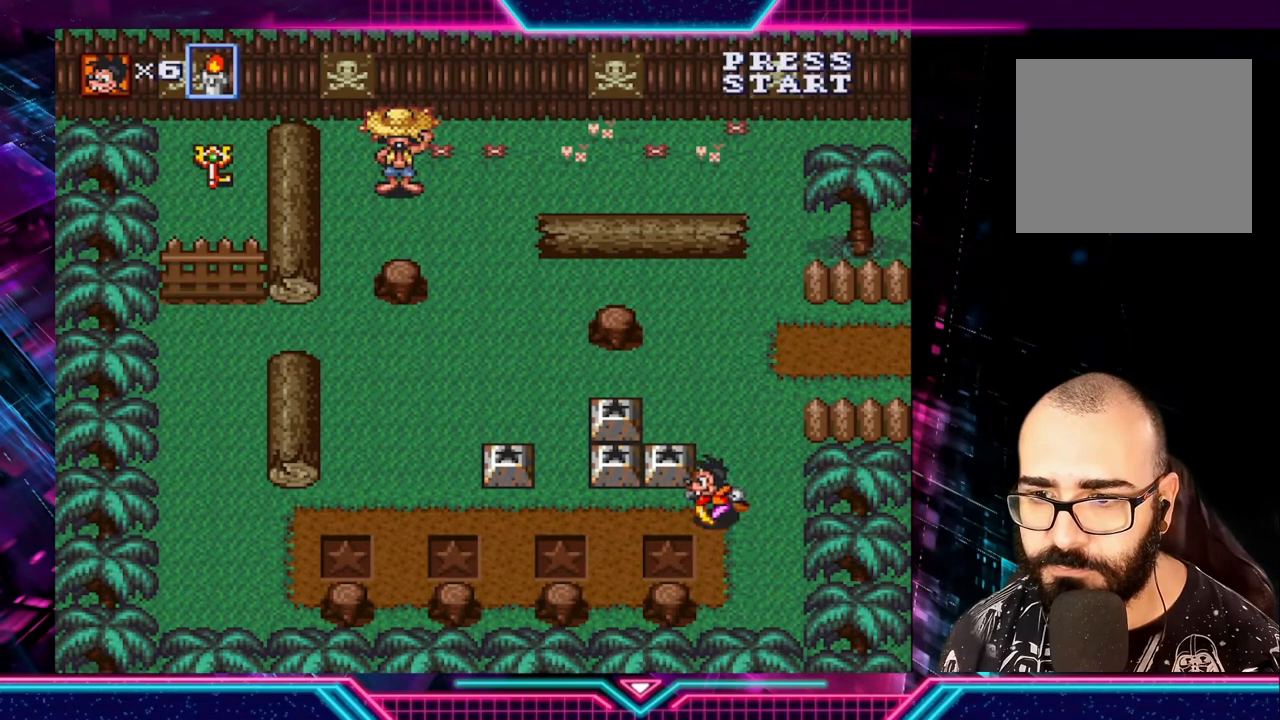
{"buttons": [], "left_stick": "center", "right_stick": "center", "events": [[160, "left_stick", "up"], [240, "A", "down"], [320, "left_stick", "center"], [400, "A", "up"]]}
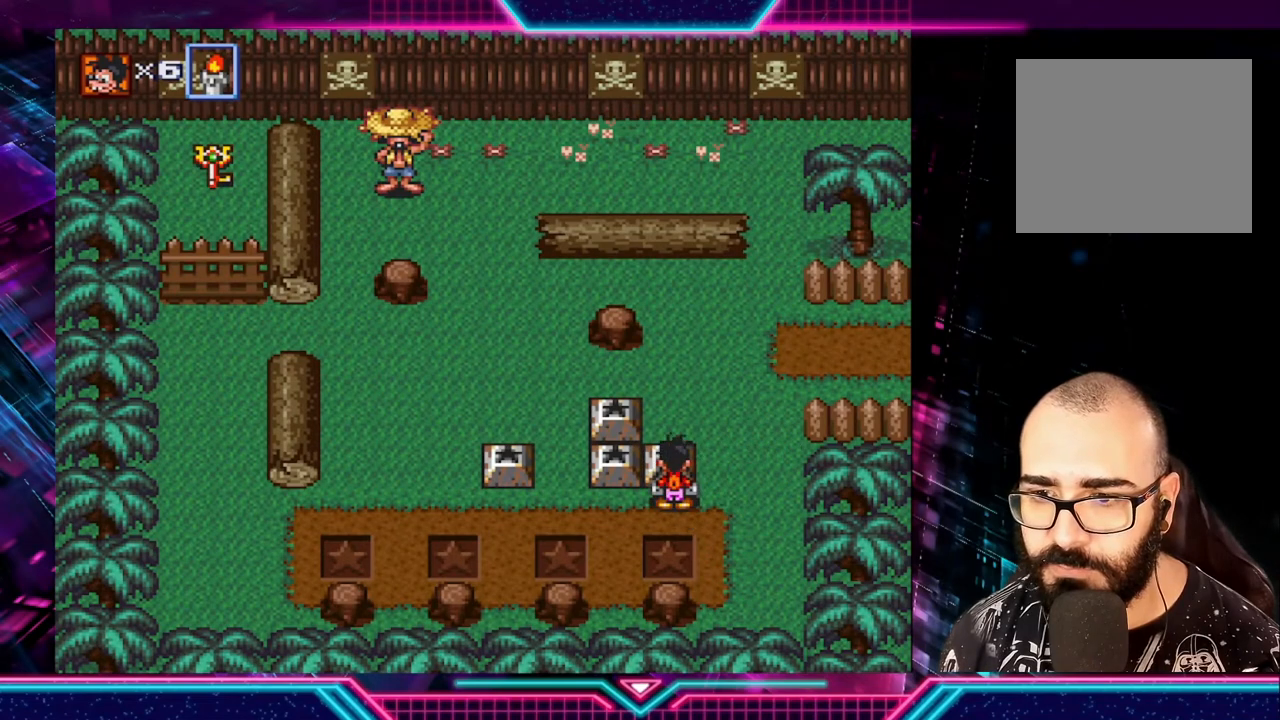
{"buttons": [], "left_stick": "center", "right_stick": "center", "events": []}
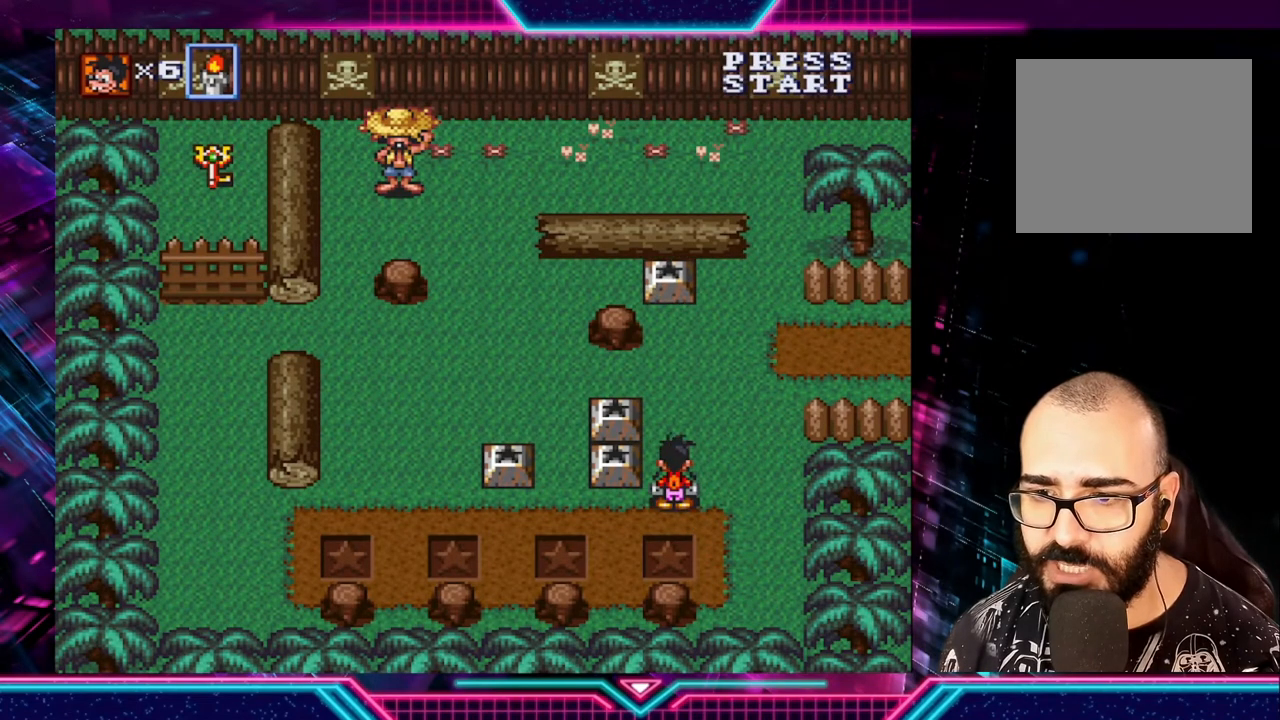
{"buttons": [], "left_stick": "center", "right_stick": "center", "events": []}
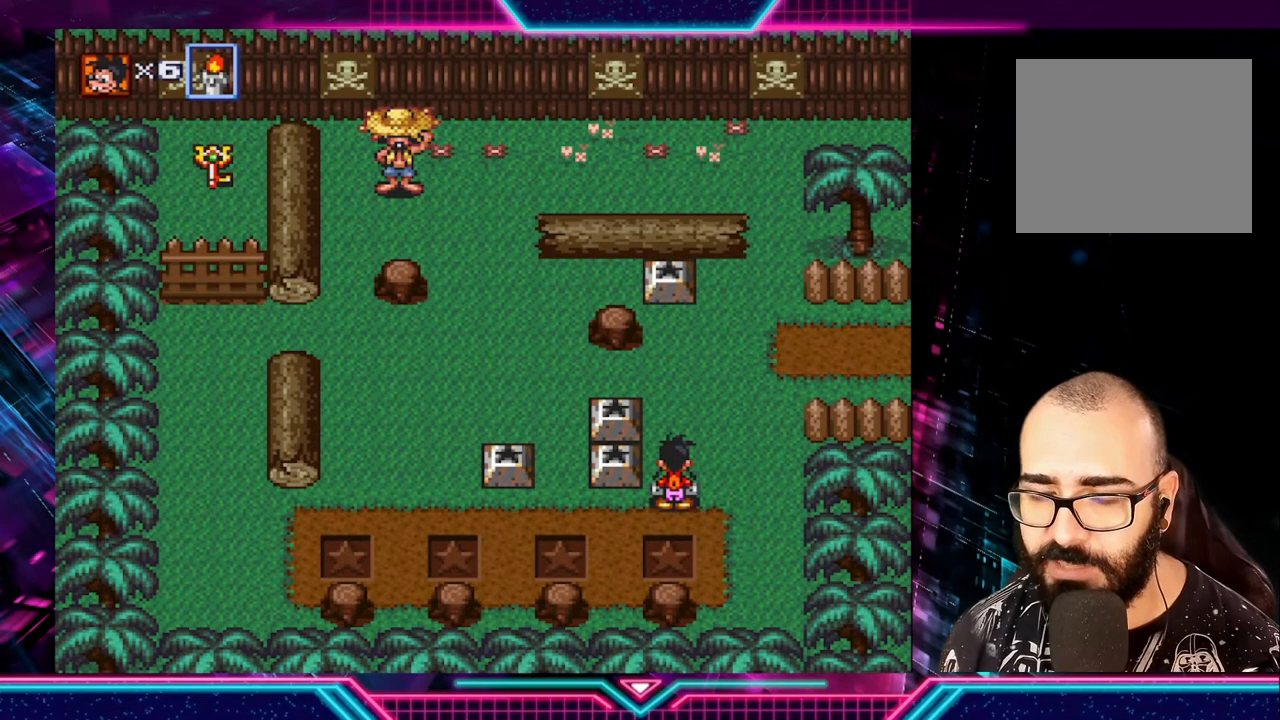
{"buttons": [], "left_stick": "left", "right_stick": "center", "events": [[160, "left_stick", "left"]]}
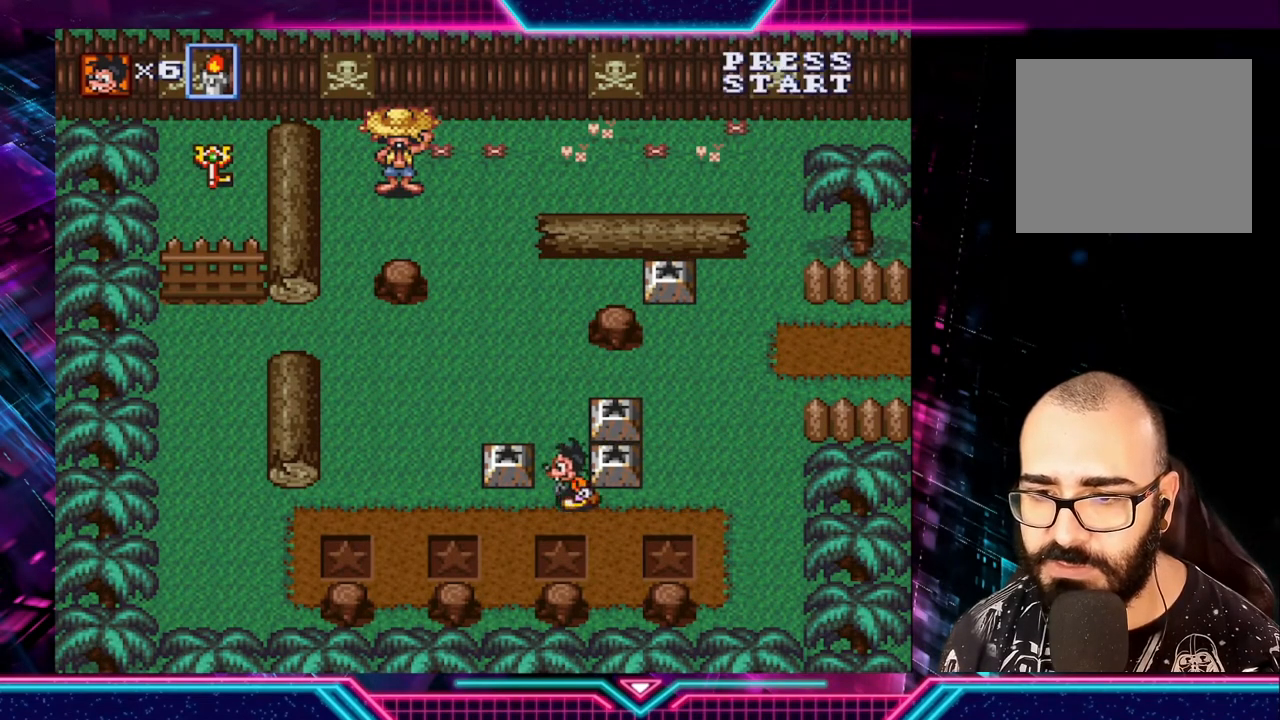
{"buttons": [], "left_stick": "up-right", "right_stick": "center", "events": [[200, "left_stick", "right"], [400, "left_stick", "up-right"]]}
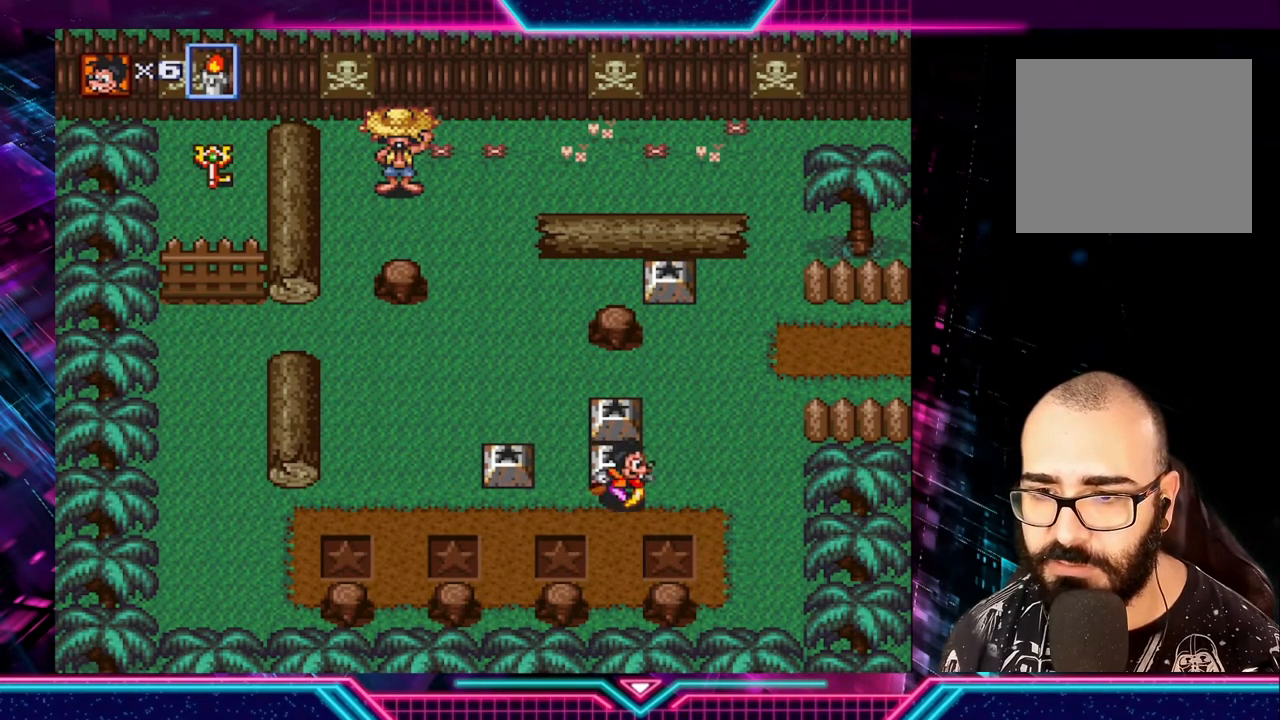
{"buttons": [], "left_stick": "left", "right_stick": "center", "events": [[320, "left_stick", "up"], [520, "left_stick", "left"]]}
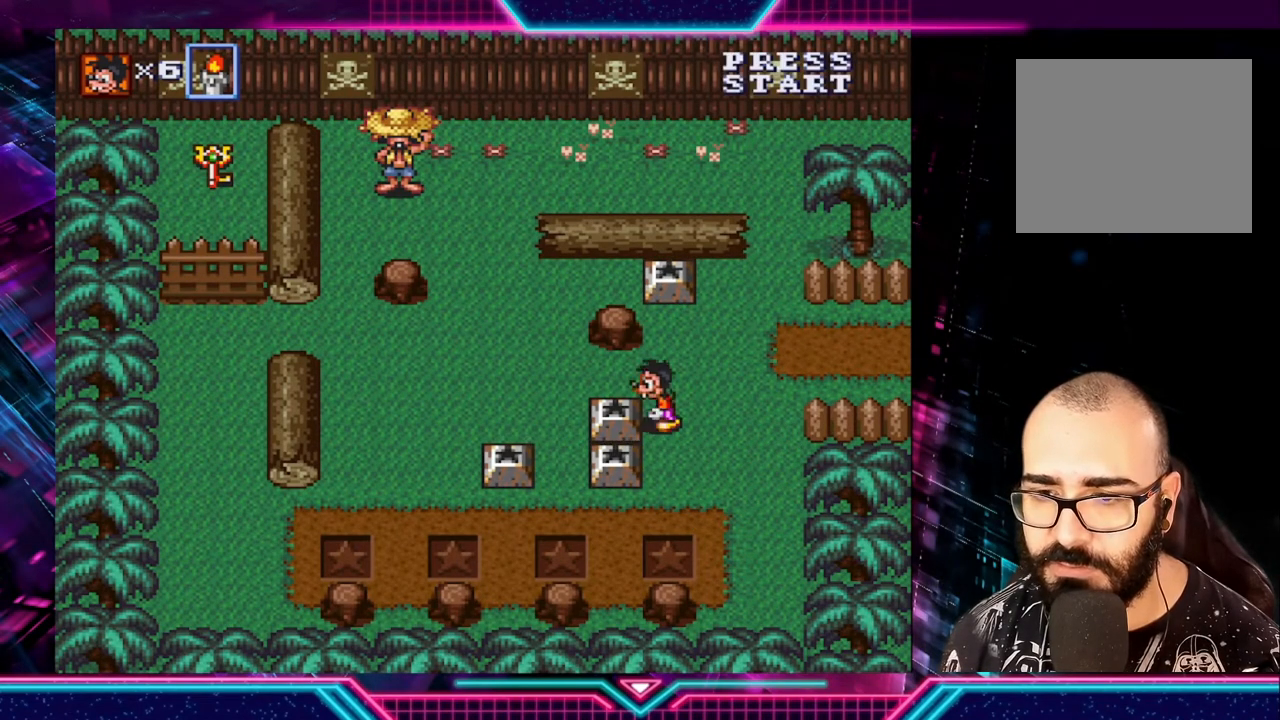
{"buttons": [], "left_stick": "center", "right_stick": "center", "events": [[160, "left_stick", "center"]]}
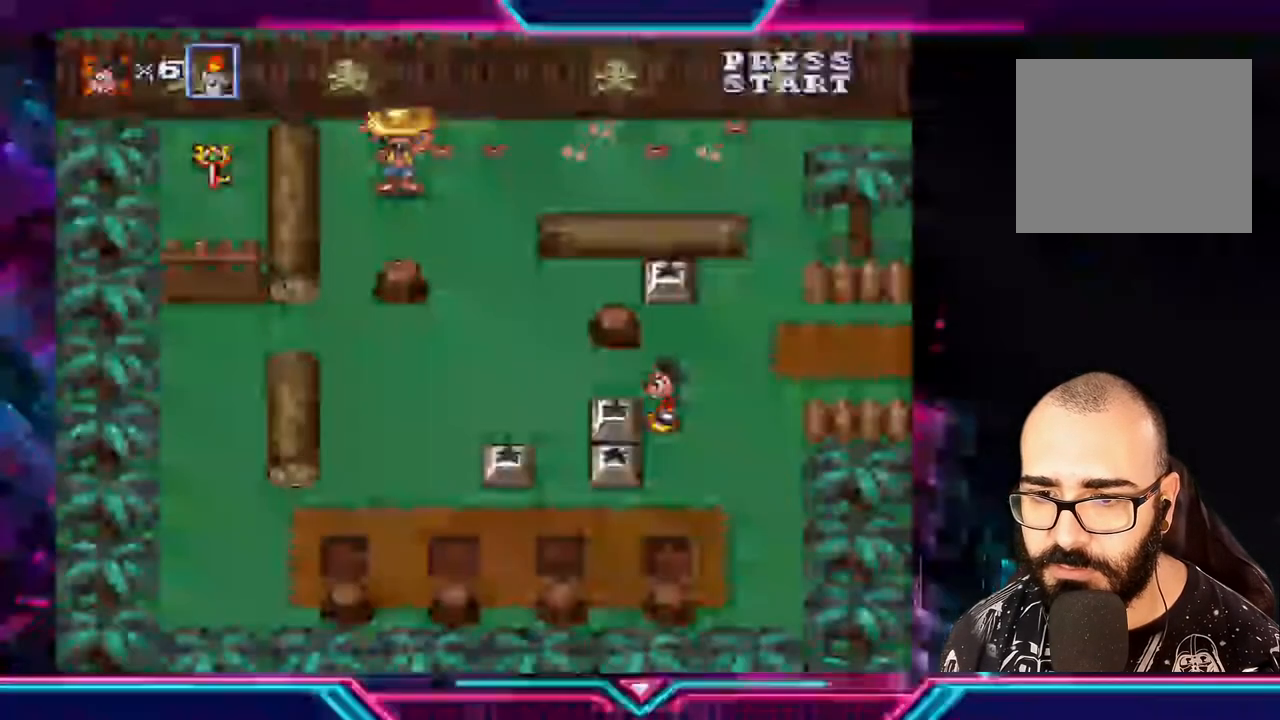
{"buttons": [], "left_stick": "center", "right_stick": "center", "events": []}
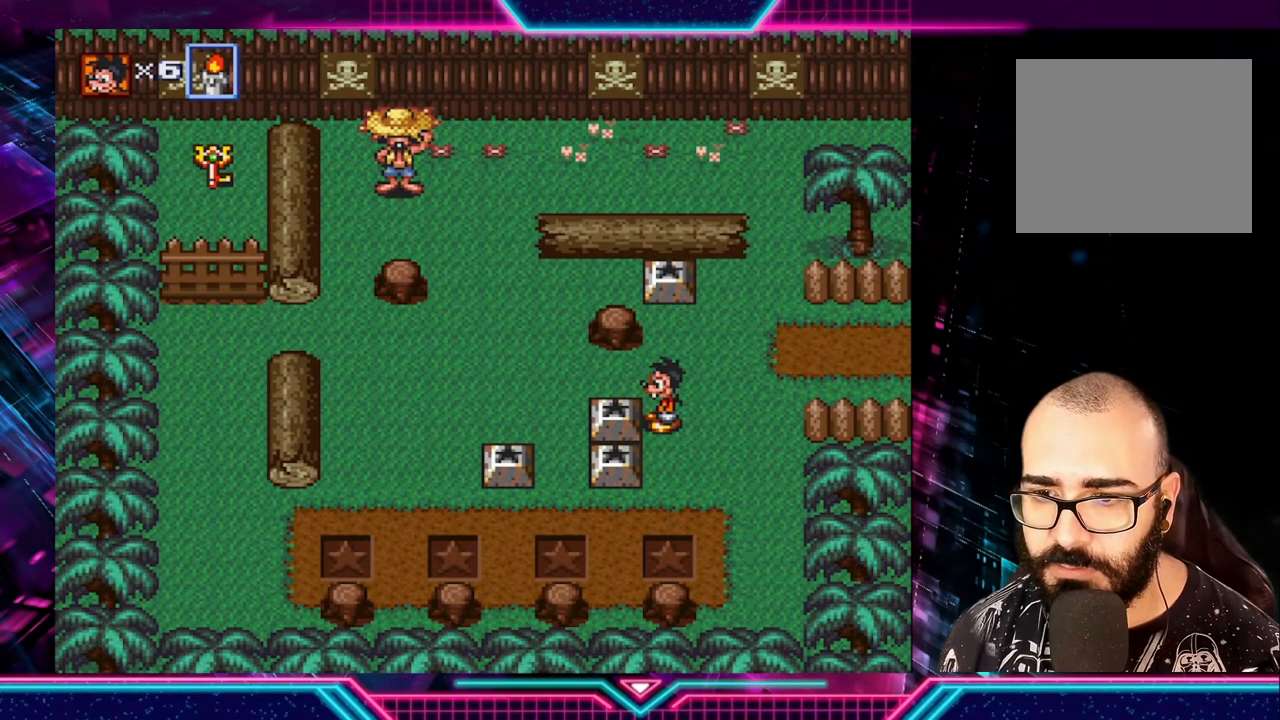
{"buttons": [], "left_stick": "center", "right_stick": "center", "events": []}
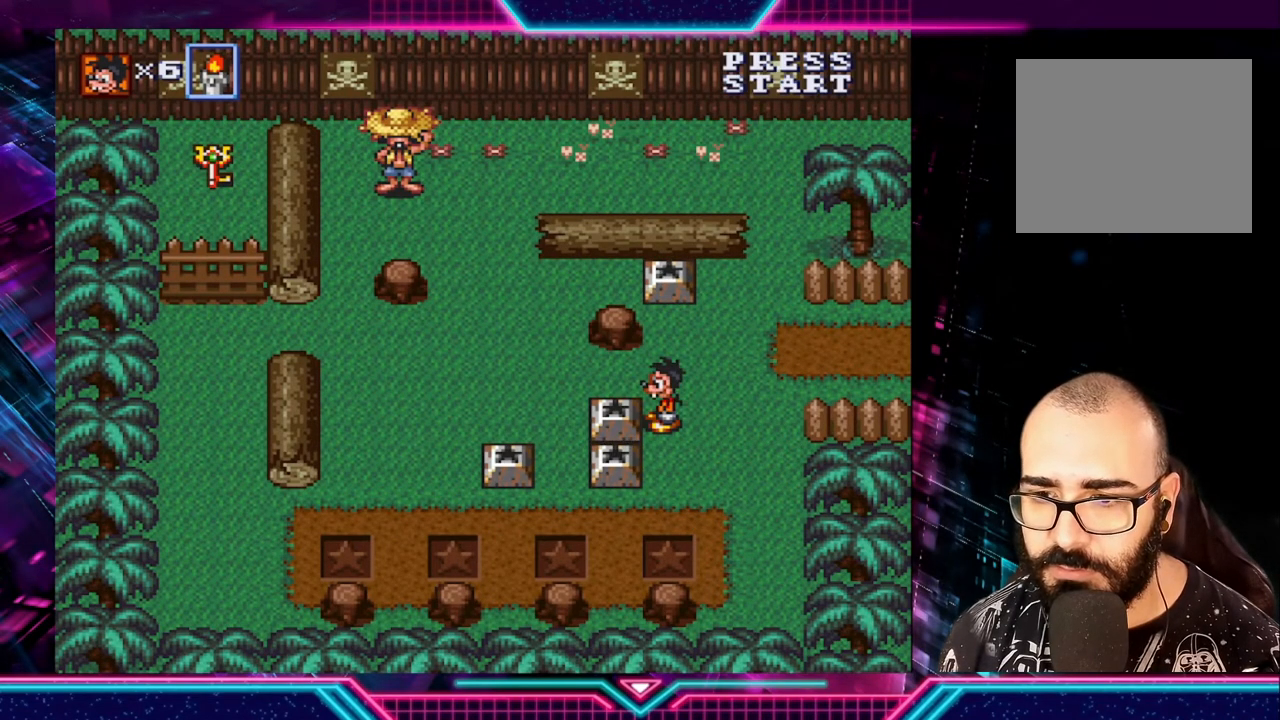
{"buttons": ["A"], "left_stick": "center", "right_stick": "center", "events": [[480, "A", "down"]]}
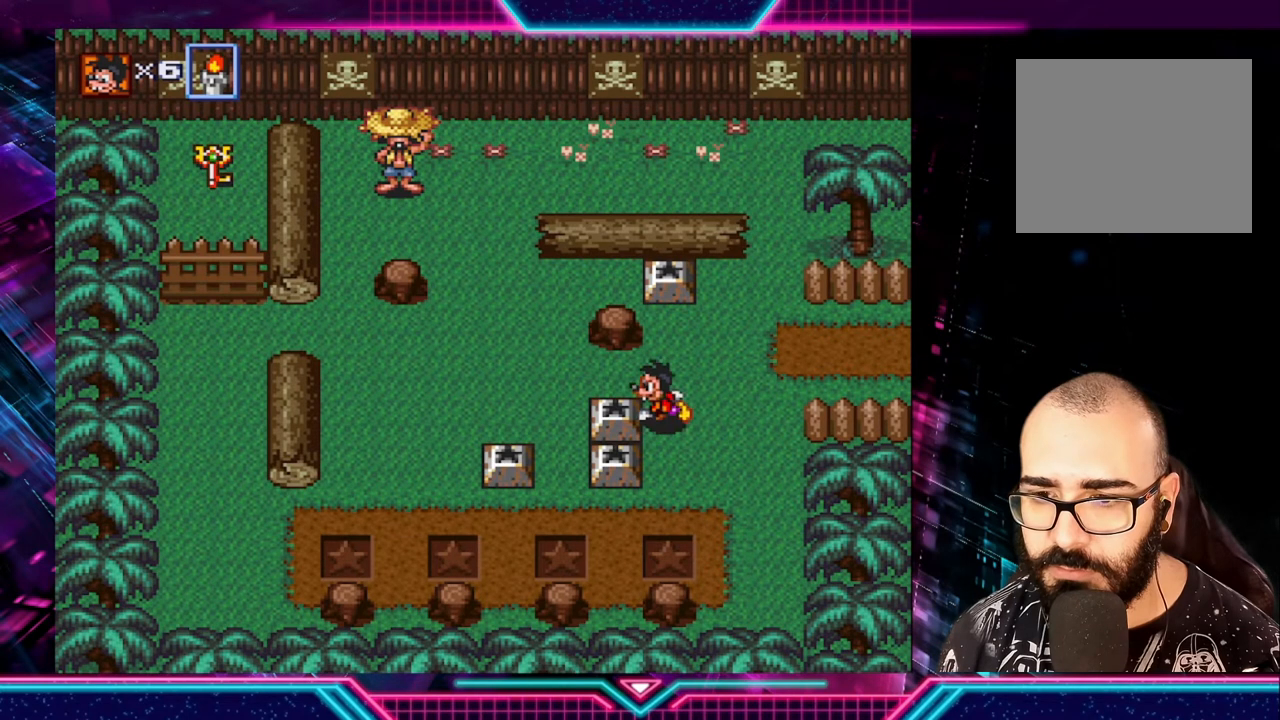
{"buttons": [], "left_stick": "center", "right_stick": "center", "events": [[120, "A", "up"]]}
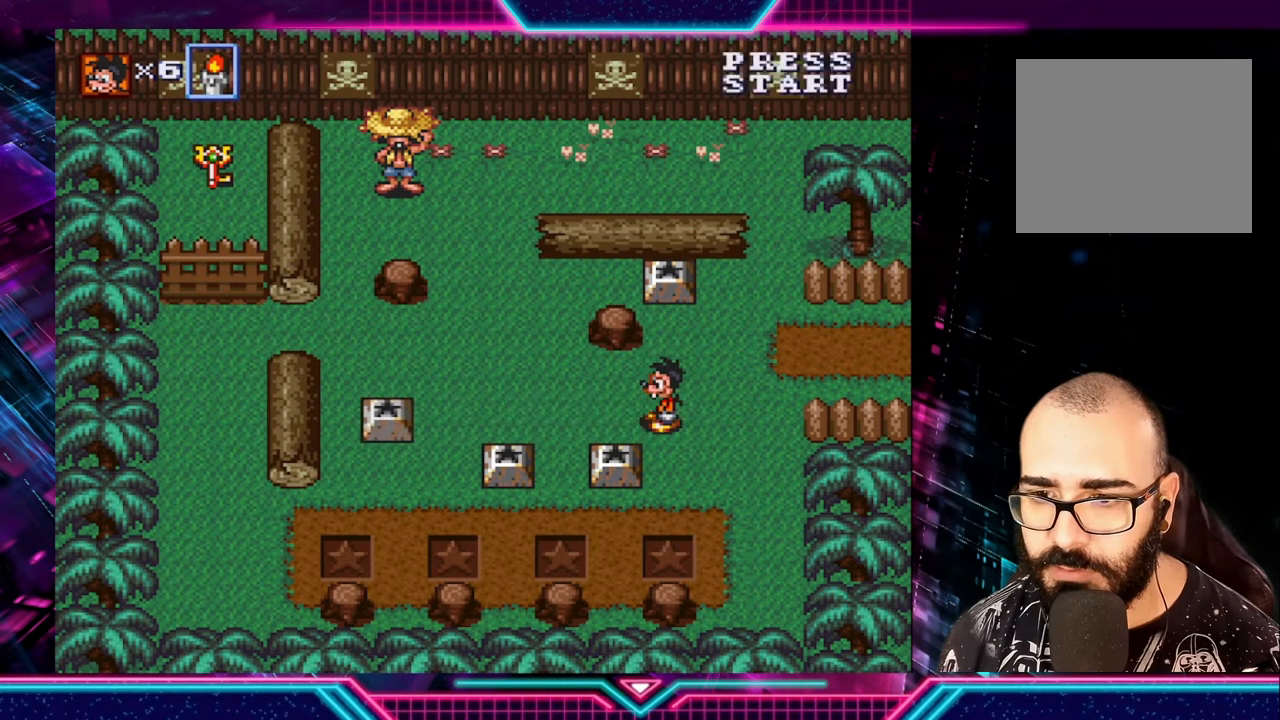
{"buttons": [], "left_stick": "center", "right_stick": "center", "events": []}
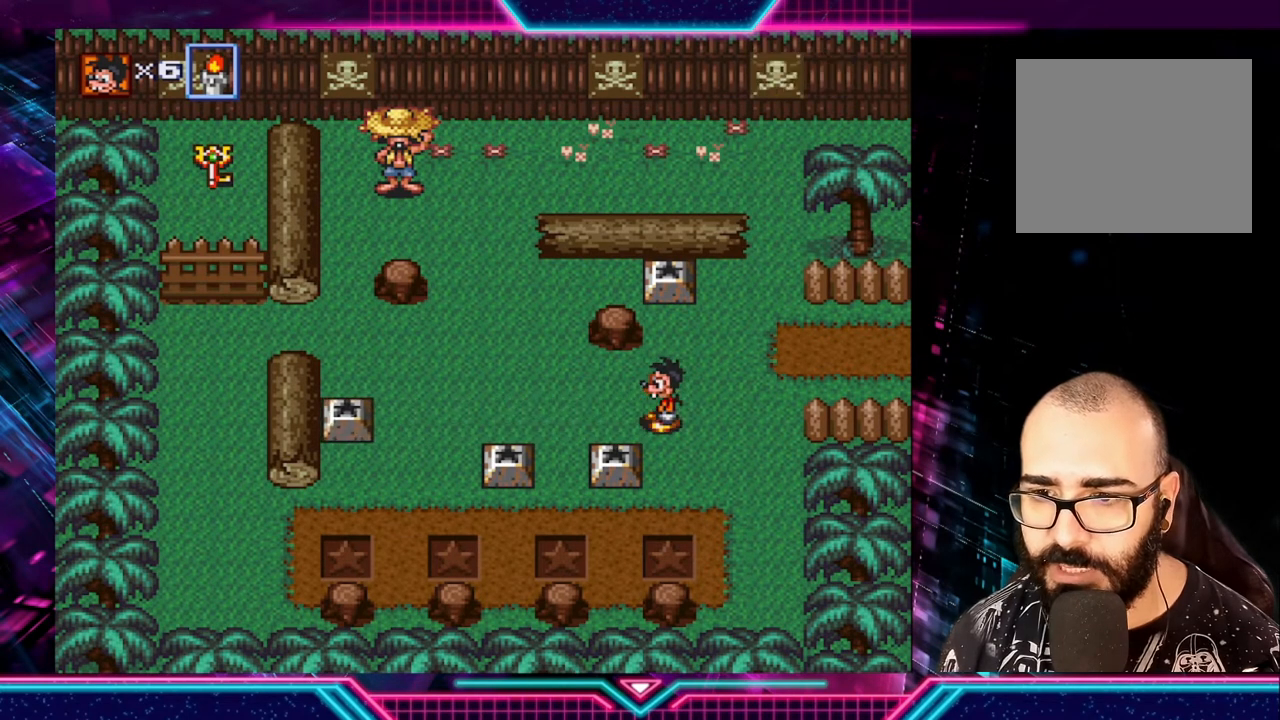
{"buttons": ["A"], "left_stick": "center", "right_stick": "center", "events": [[200, "left_stick", "down"], [400, "A", "down"], [400, "left_stick", "center"]]}
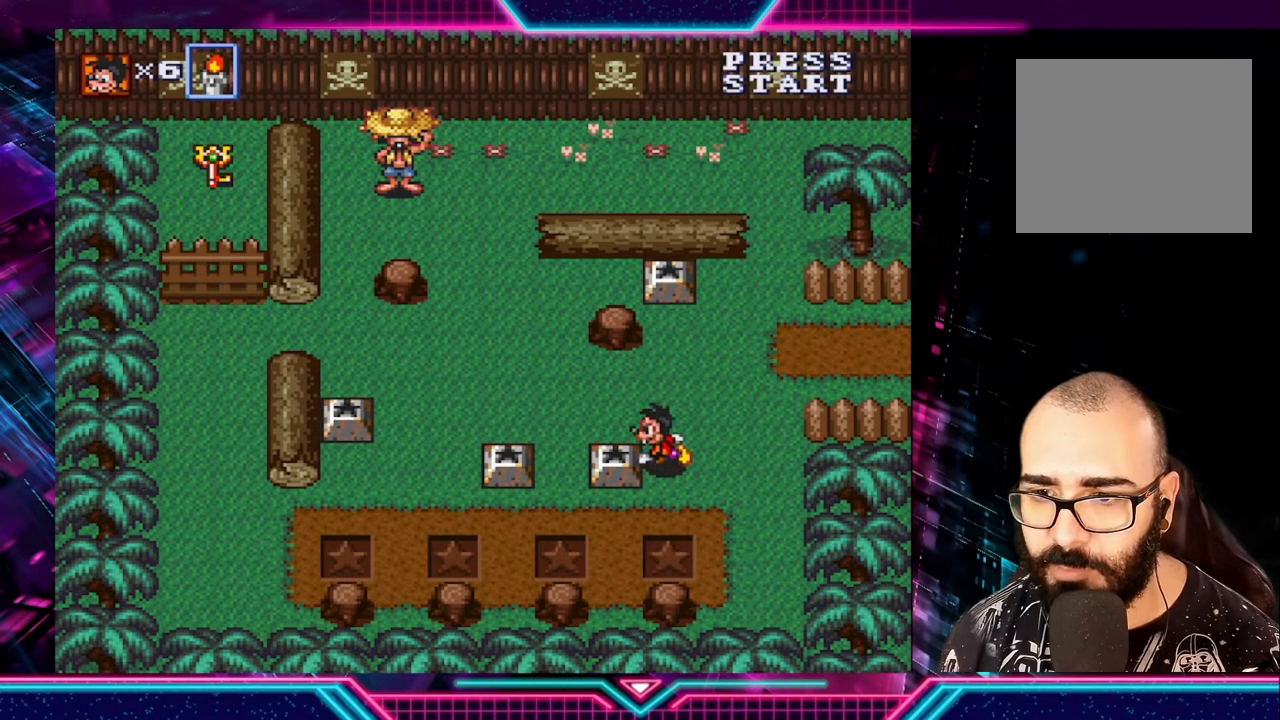
{"buttons": [], "left_stick": "right", "right_stick": "center", "events": [[40, "A", "up"], [520, "left_stick", "right"]]}
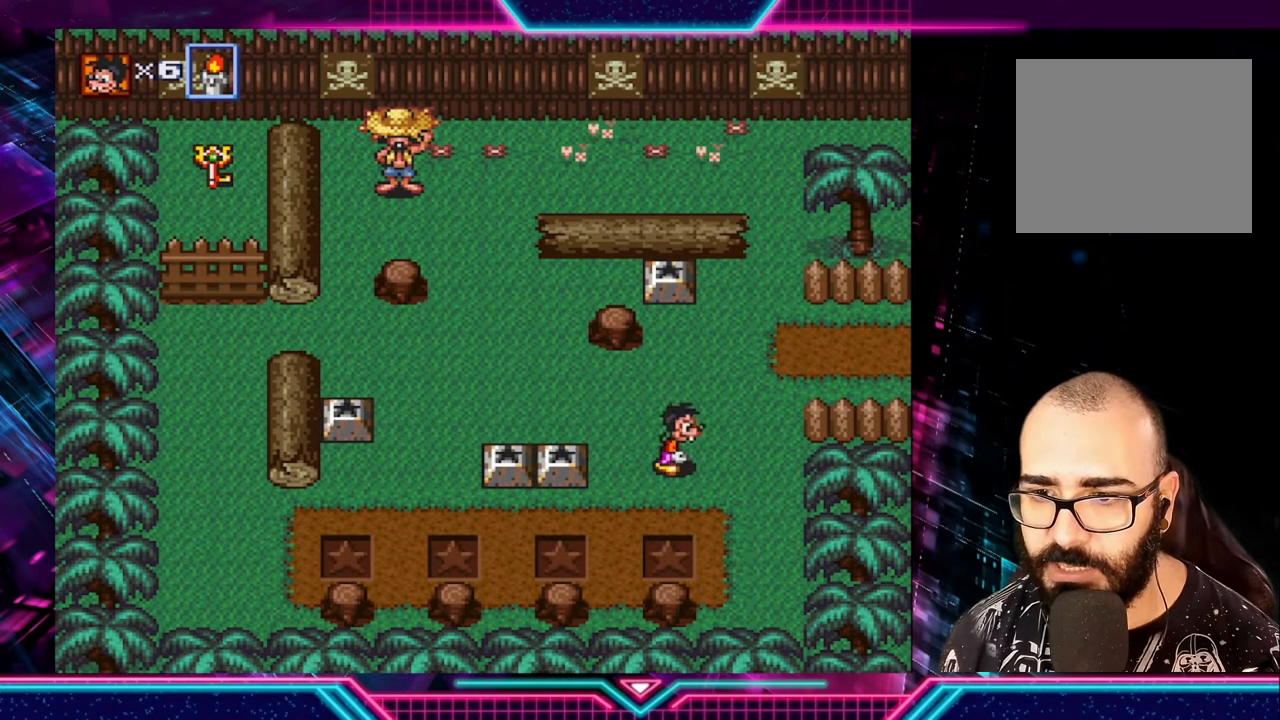
{"buttons": [], "left_stick": "up", "right_stick": "center", "events": [[80, "left_stick", "up-right"], [280, "left_stick", "up"]]}
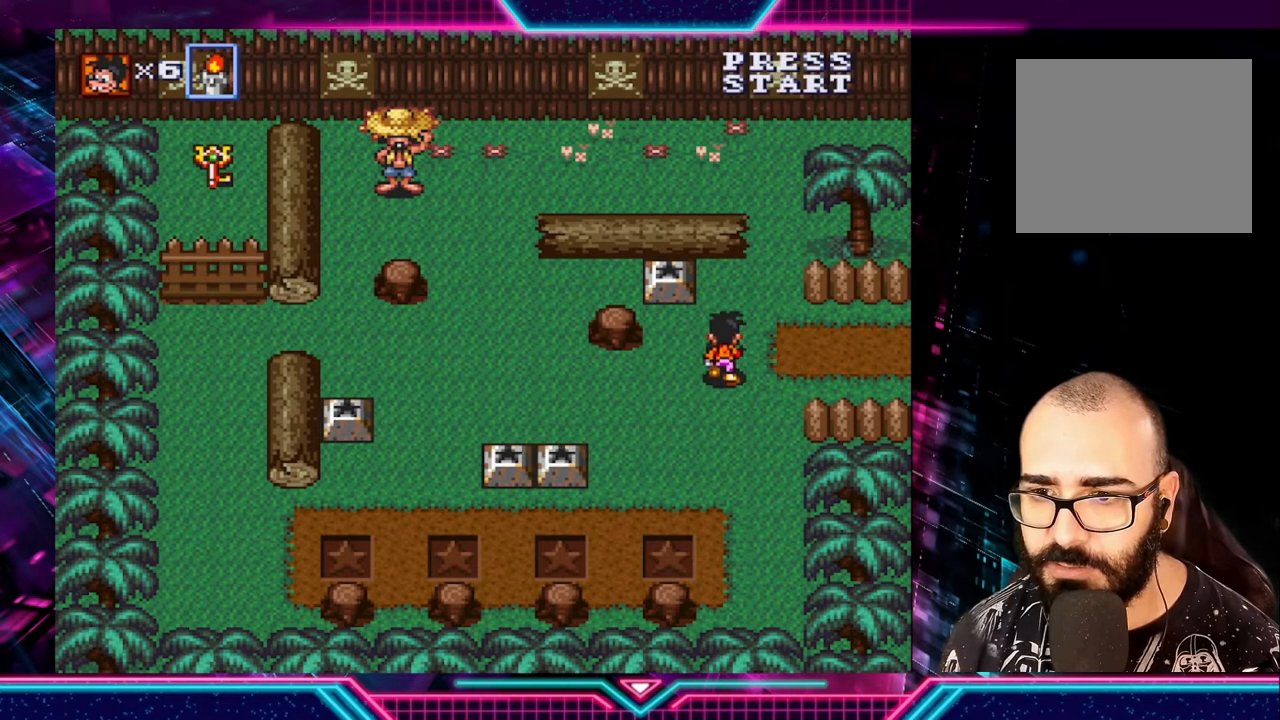
{"buttons": [], "left_stick": "down-left", "right_stick": "center", "events": [[360, "left_stick", "left"], [440, "left_stick", "down-left"]]}
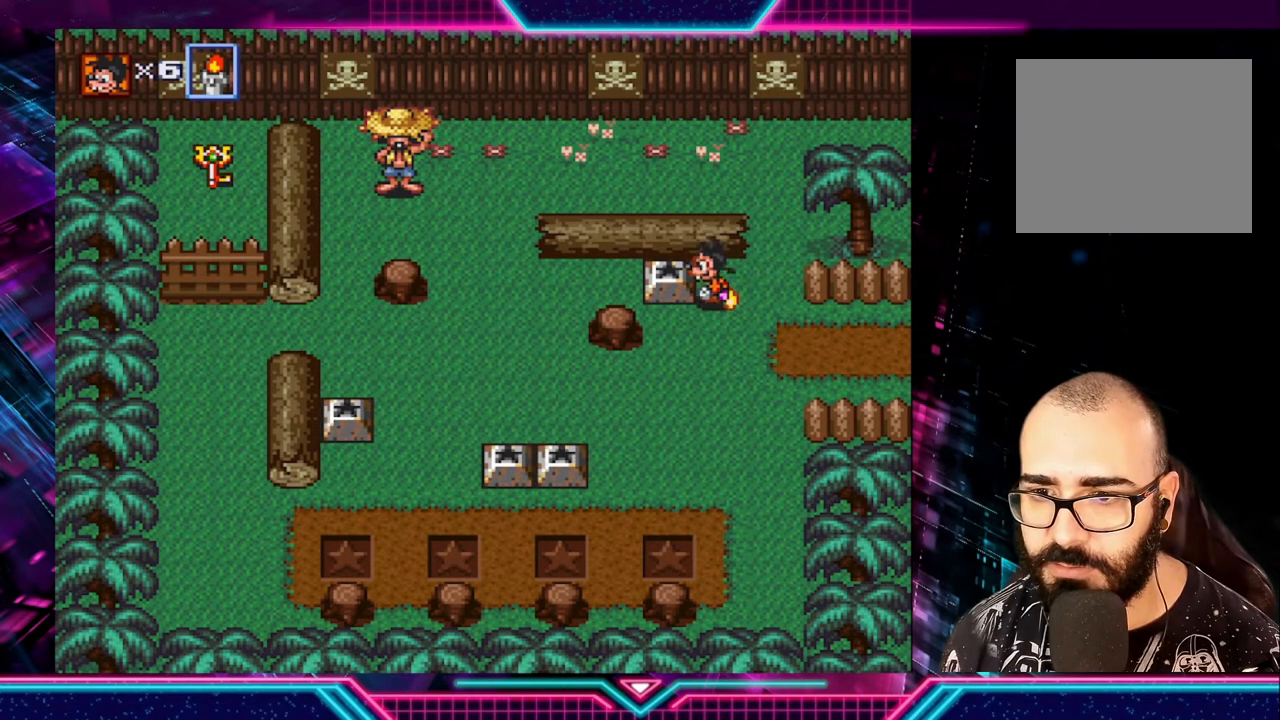
{"buttons": [], "left_stick": "down", "right_stick": "center", "events": [[80, "left_stick", "down"]]}
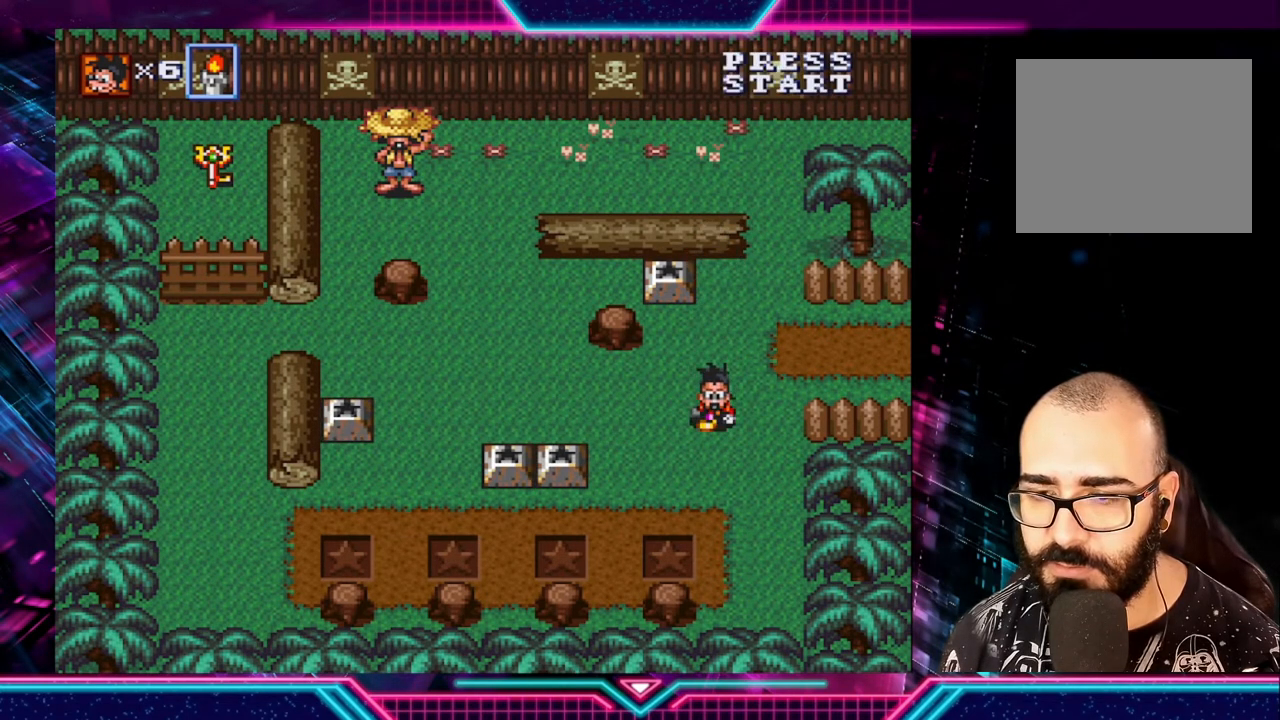
{"buttons": [], "left_stick": "up", "right_stick": "center", "events": [[120, "left_stick", "up-right"], [240, "left_stick", "up"]]}
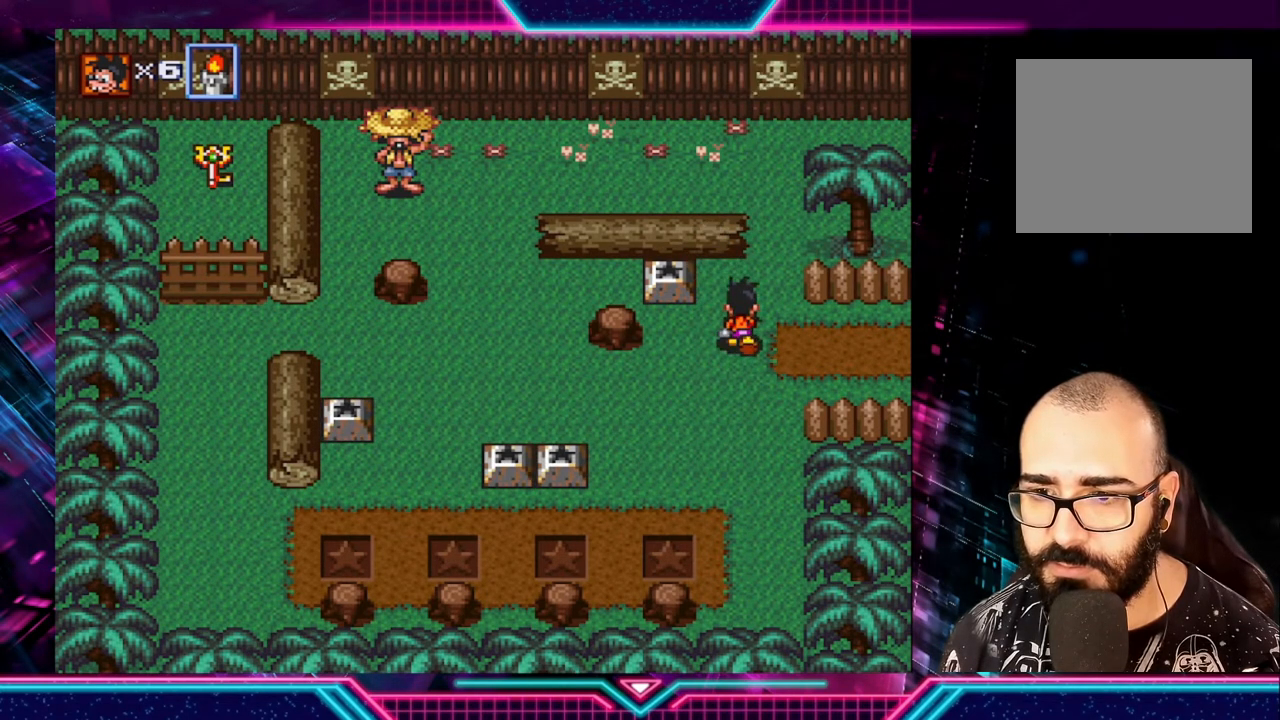
{"buttons": [], "left_stick": "left", "right_stick": "center", "events": [[280, "left_stick", "up-left"], [400, "left_stick", "left"]]}
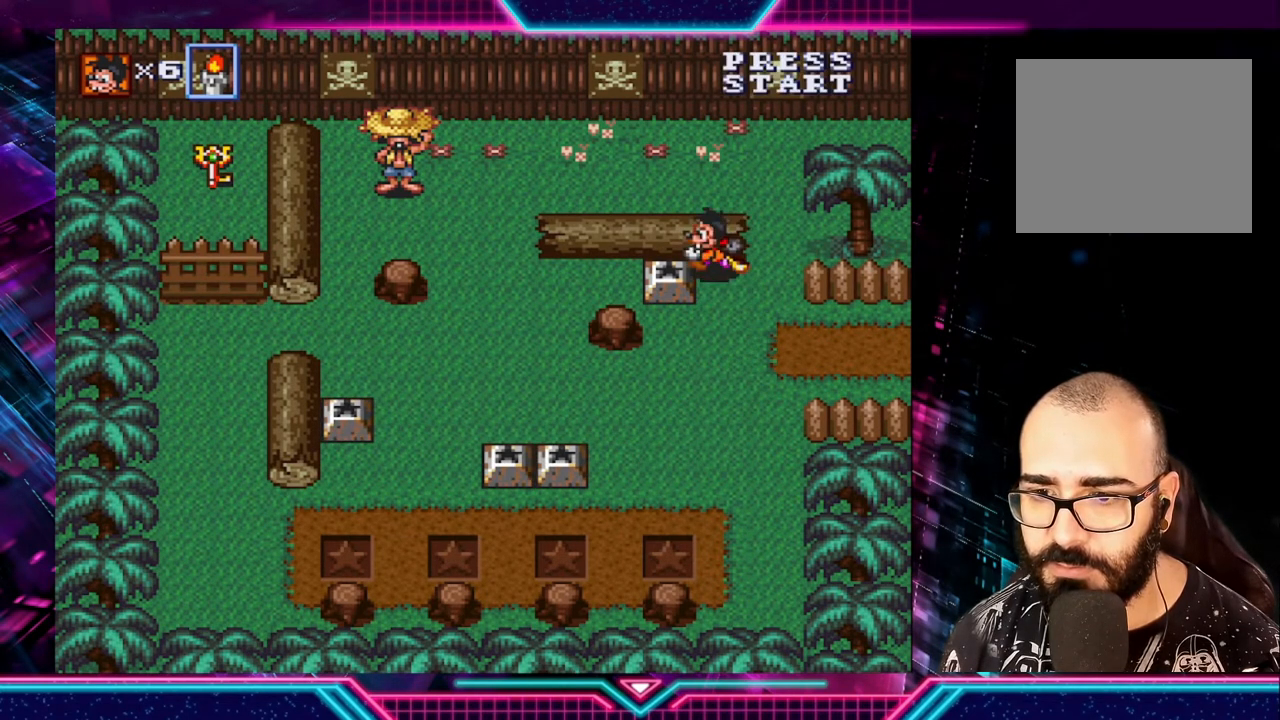
{"buttons": [], "left_stick": "center", "right_stick": "center", "events": [[120, "left_stick", "center"], [360, "A", "down"], [520, "A", "up"]]}
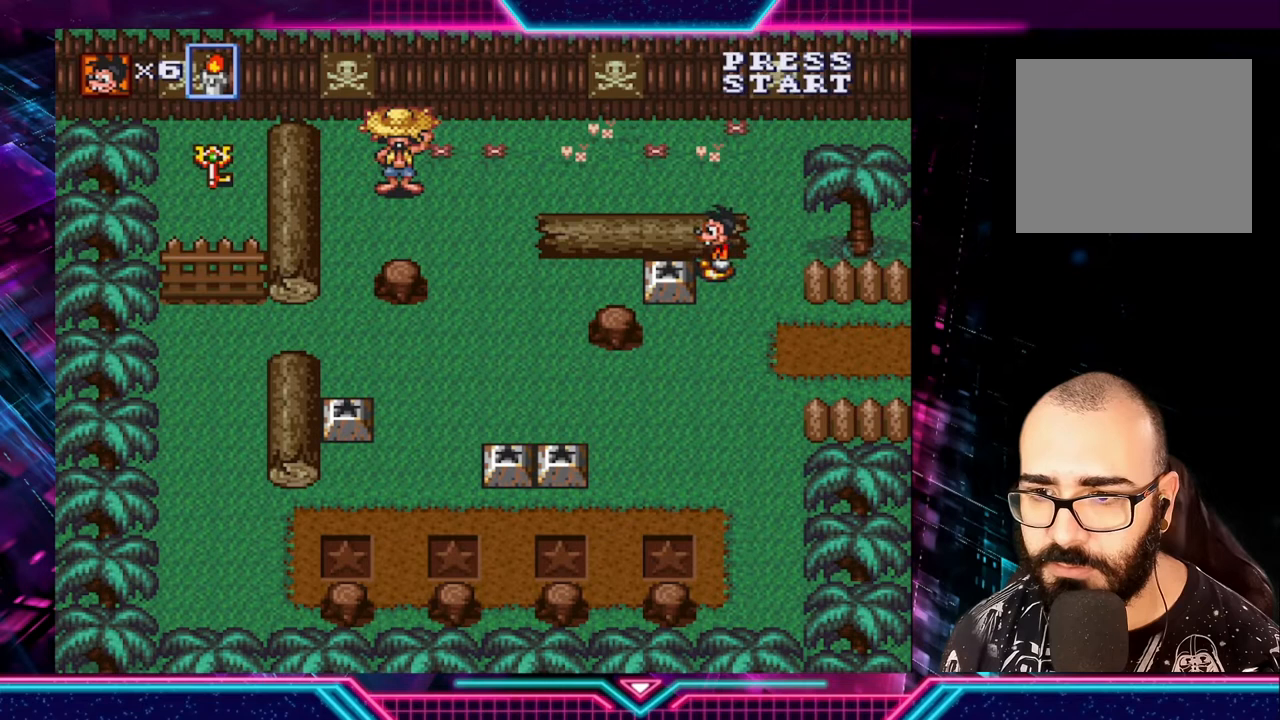
{"buttons": [], "left_stick": "left", "right_stick": "center", "events": [[200, "left_stick", "left"]]}
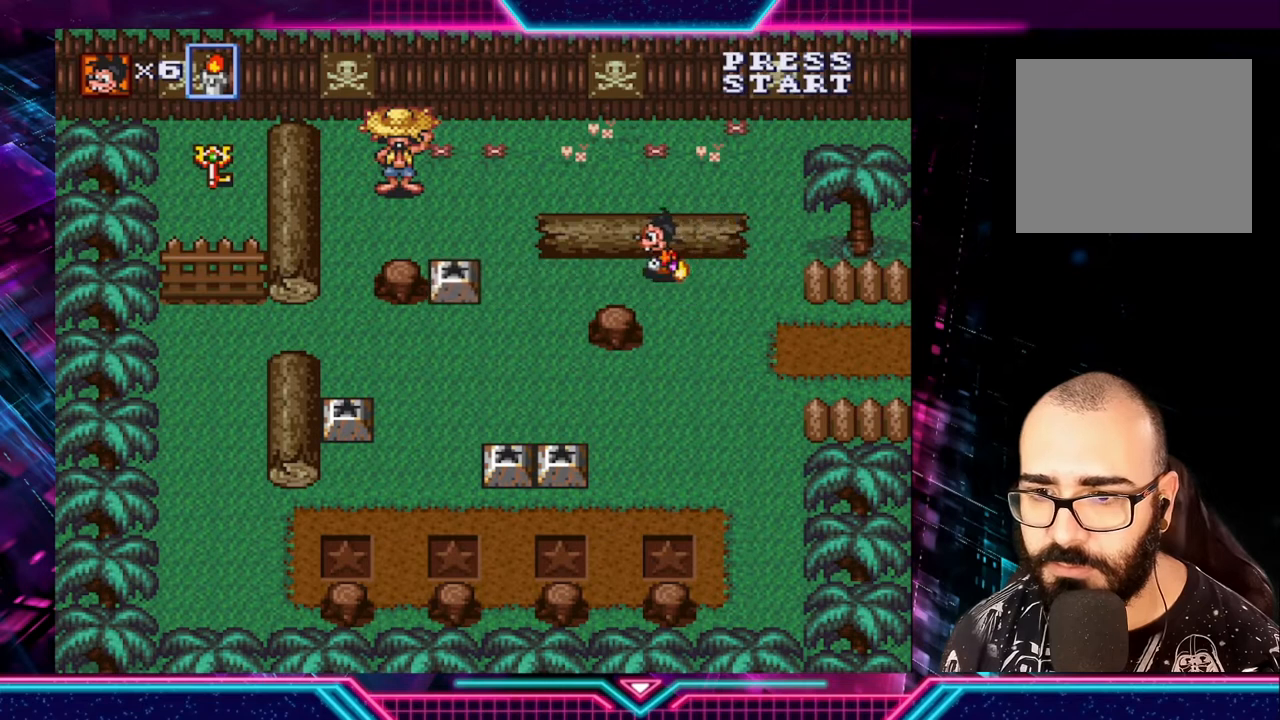
{"buttons": [], "left_stick": "down", "right_stick": "center", "events": [[320, "left_stick", "down-left"], [480, "left_stick", "down"]]}